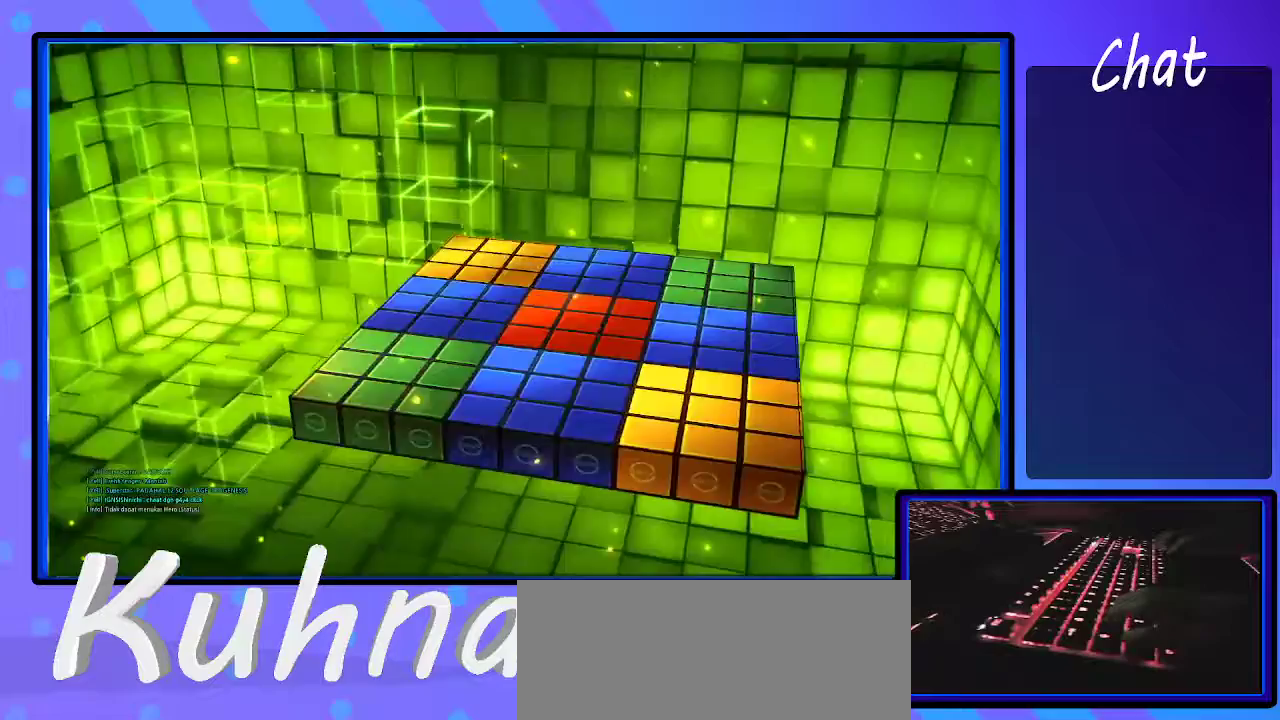
Gameplay with keyboard; each line is a JSON object with the keys held at the frame after it. "events" lists presses ("down") and releases ("up") of ".", "/", "0", "1", "2", "3", "4", "5", "6", "7", "8", "9", "a", "alt_l", "alt_r", "b", "backslash", "backspace", "c", "caps_lock", "comma", "ctrl_l", "ctrl_r", "d", "down", "e", "equals", "escape", "f", "f1", "f10", "f11", "f12", "f2", "f3", "f4", "f5", "f6", "f7", "f8", "f9", "g", "h", "i", "j", "k", "l", "lbracket", "left", "m", "minus", "n", "o", "p", "q", "quote", "r", "rbracket", "return", "right", "s", "semicolon", "shift_l", "shift_r", "space", "super", "t", "tab", "tilde", "u", "up", "v", "w", "x", "y" and "z" between this image and that frame as [ms after this image, input, new state], when the widget could be followed in between. No other keys are recorded. Mouse input is not recorded.
{"keys": ["right"], "events": [[33, "shift_l", "down"], [133, "shift_l", "up"], [217, "shift_l", "down"], [317, "shift_l", "up"], [417, "shift_l", "down"], [483, "right", "down"], [483, "shift_l", "up"]]}
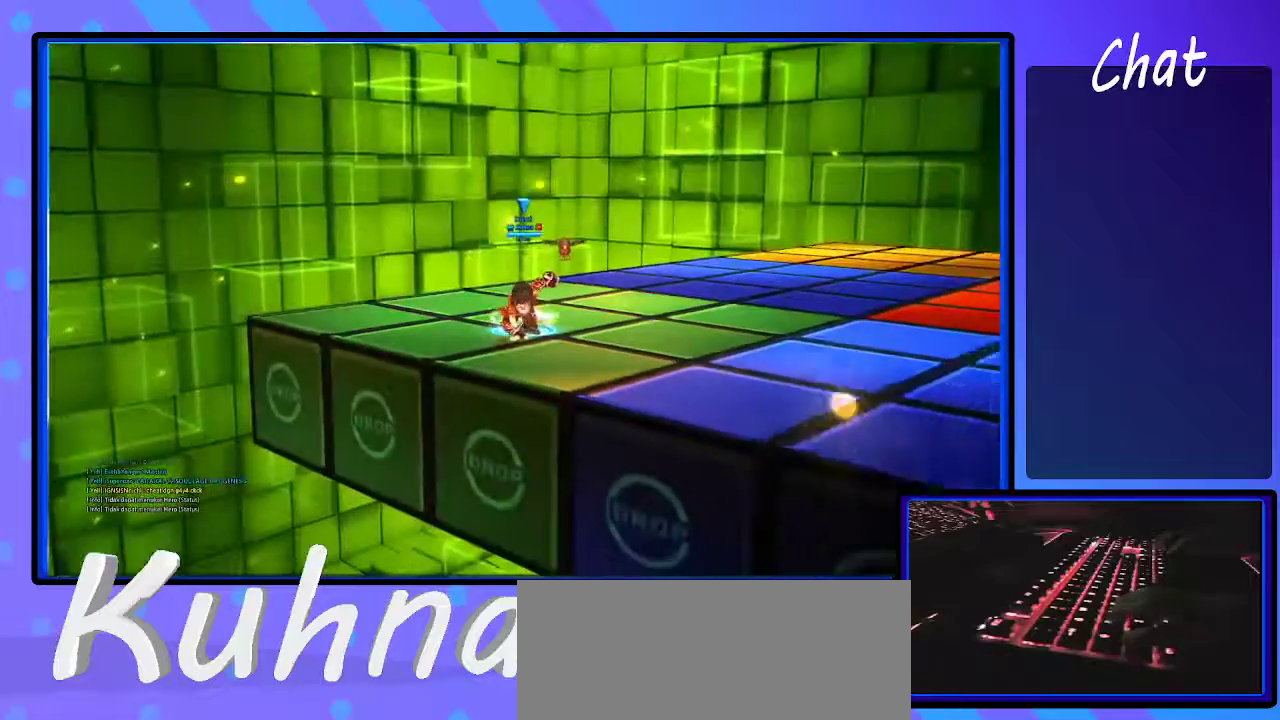
{"keys": ["right", "up"], "events": [[483, "up", "down"]]}
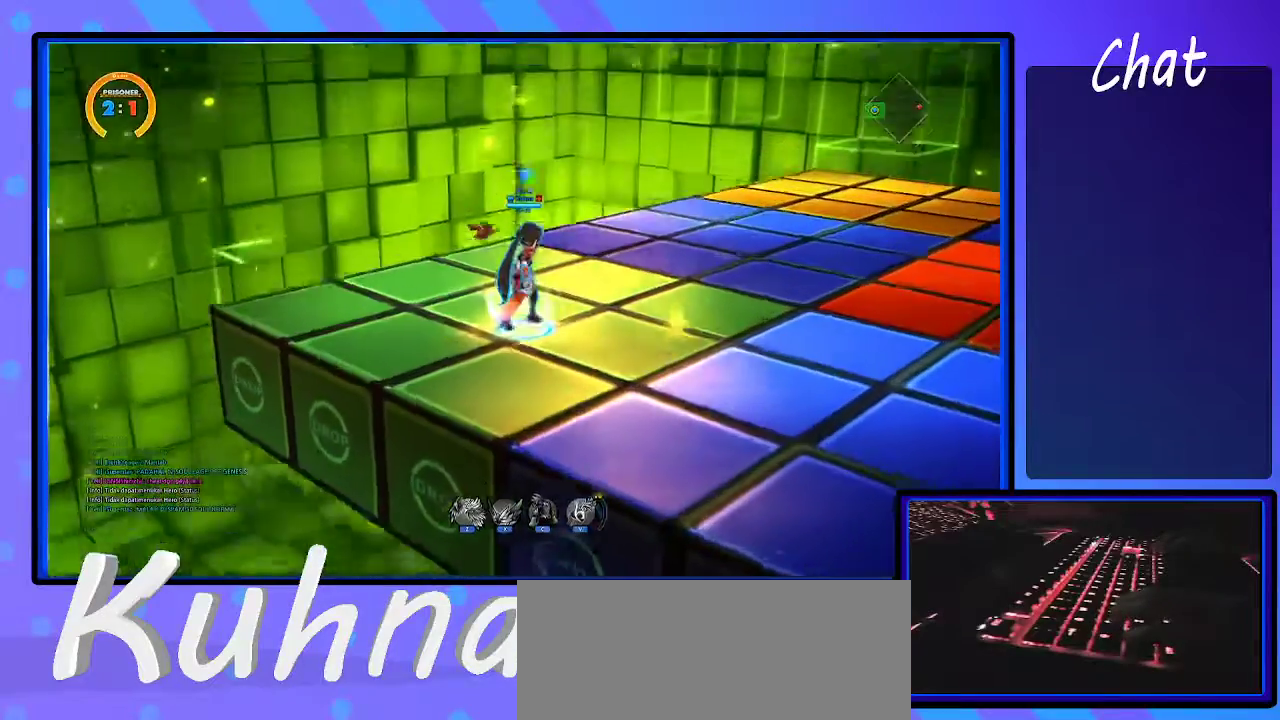
{"keys": ["right"], "events": [[83, "up", "up"]]}
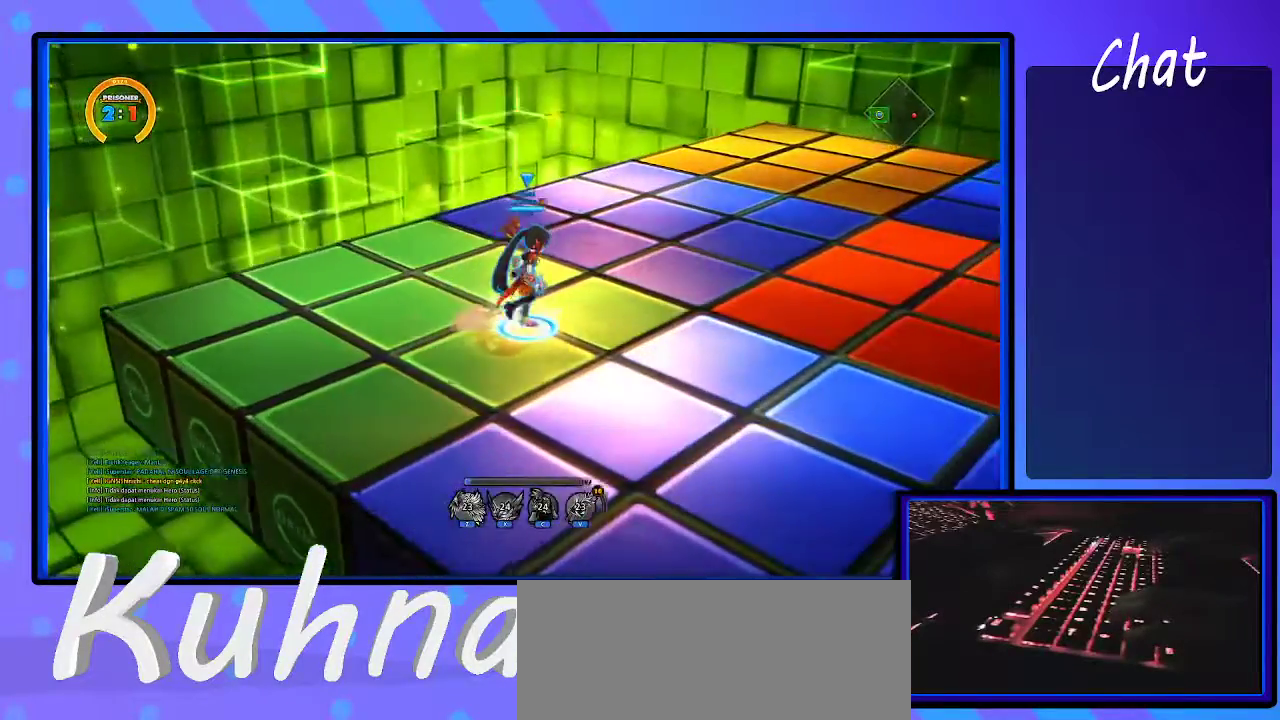
{"keys": ["right"], "events": [[183, "down", "down"], [300, "down", "up"]]}
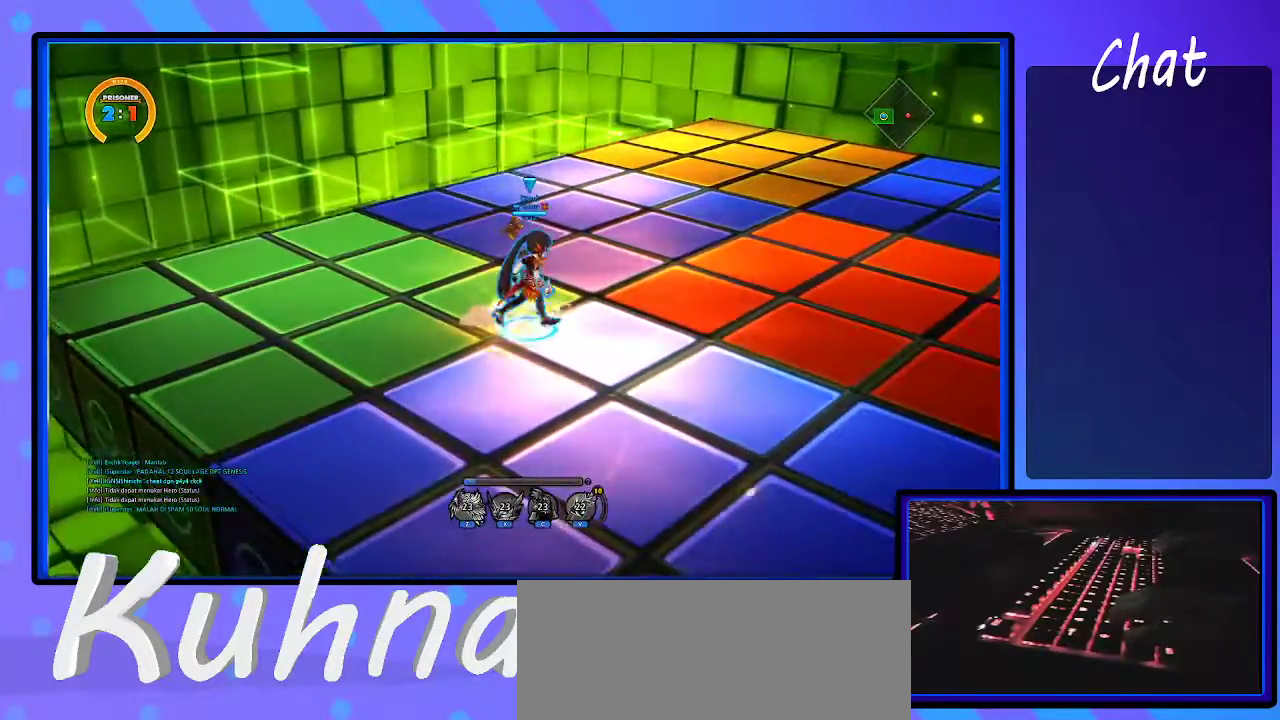
{"keys": ["right"], "events": []}
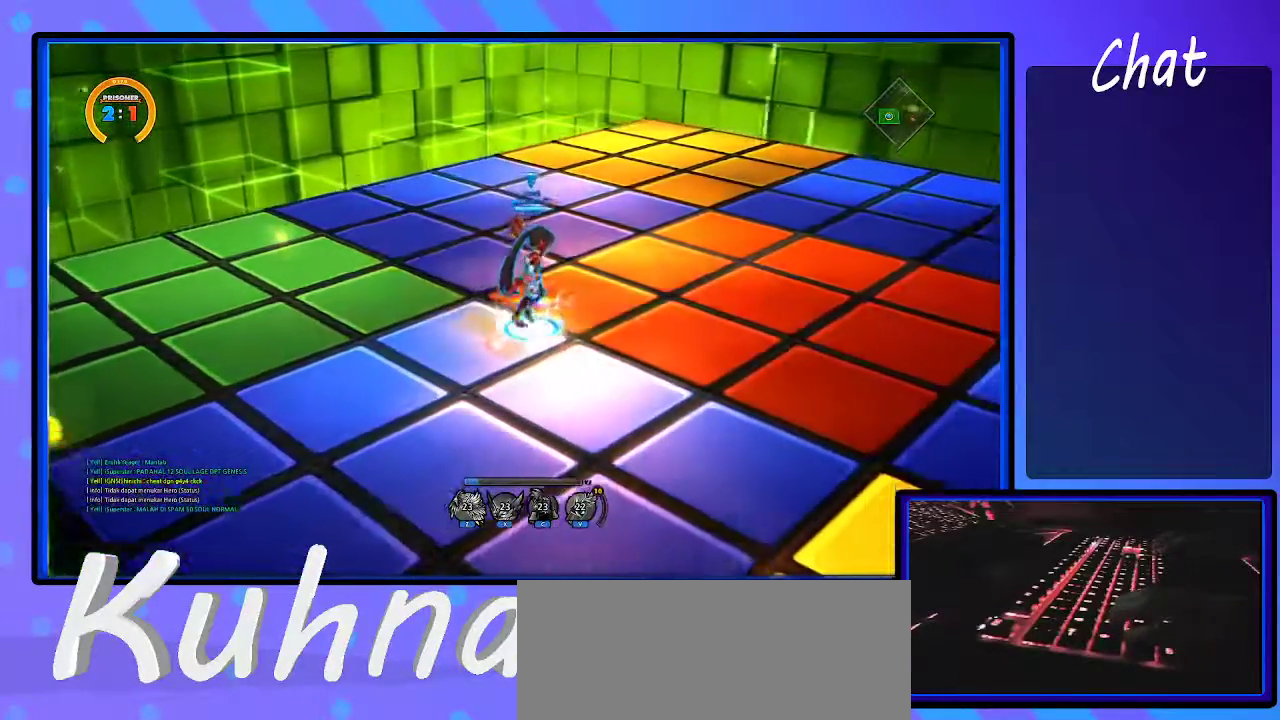
{"keys": [], "events": [[283, "right", "up"]]}
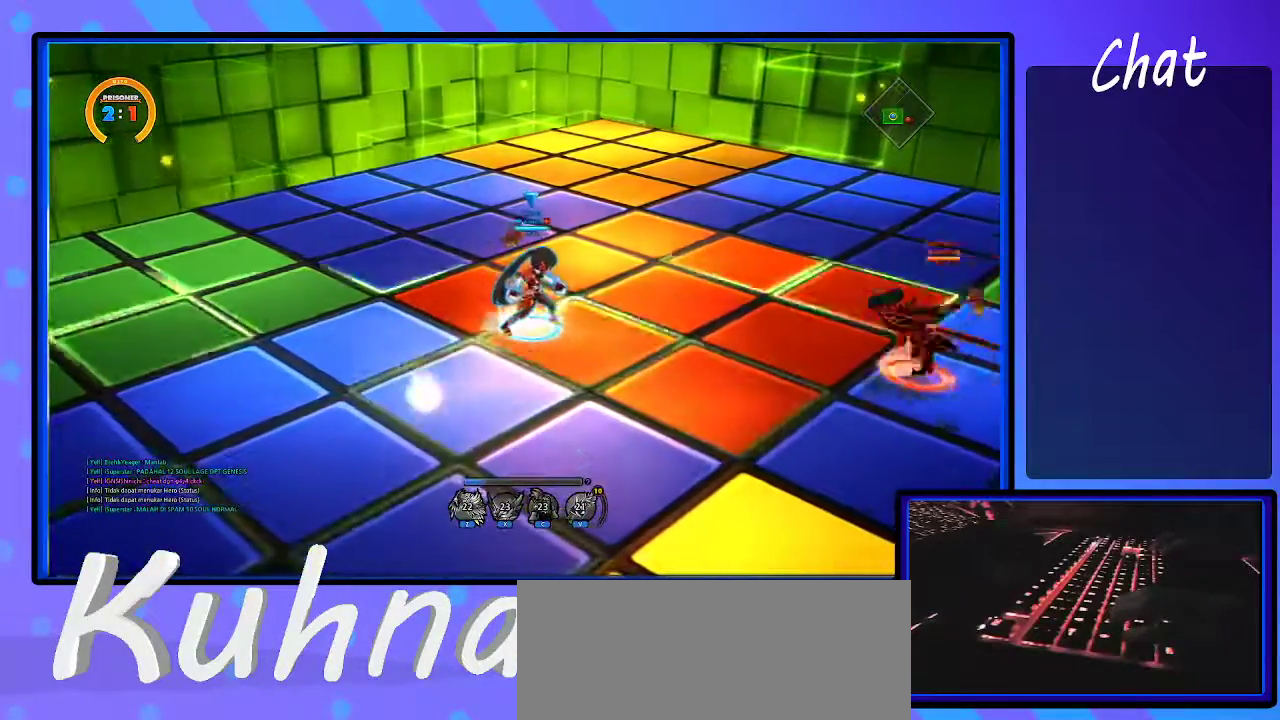
{"keys": [], "events": [[300, "shift_r", "down"], [400, "shift_r", "up"]]}
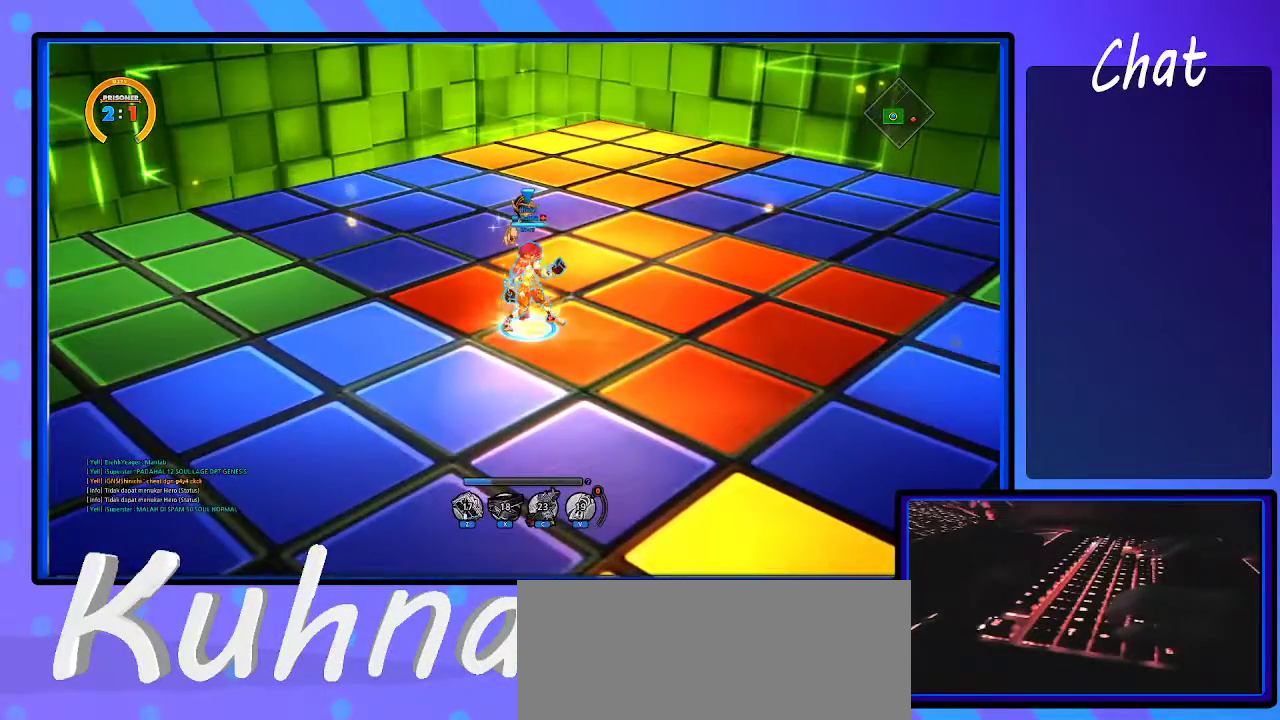
{"keys": ["right"], "events": [[83, "right", "down"], [183, "right", "up"], [267, "right", "down"], [317, "down", "down"], [467, "down", "up"]]}
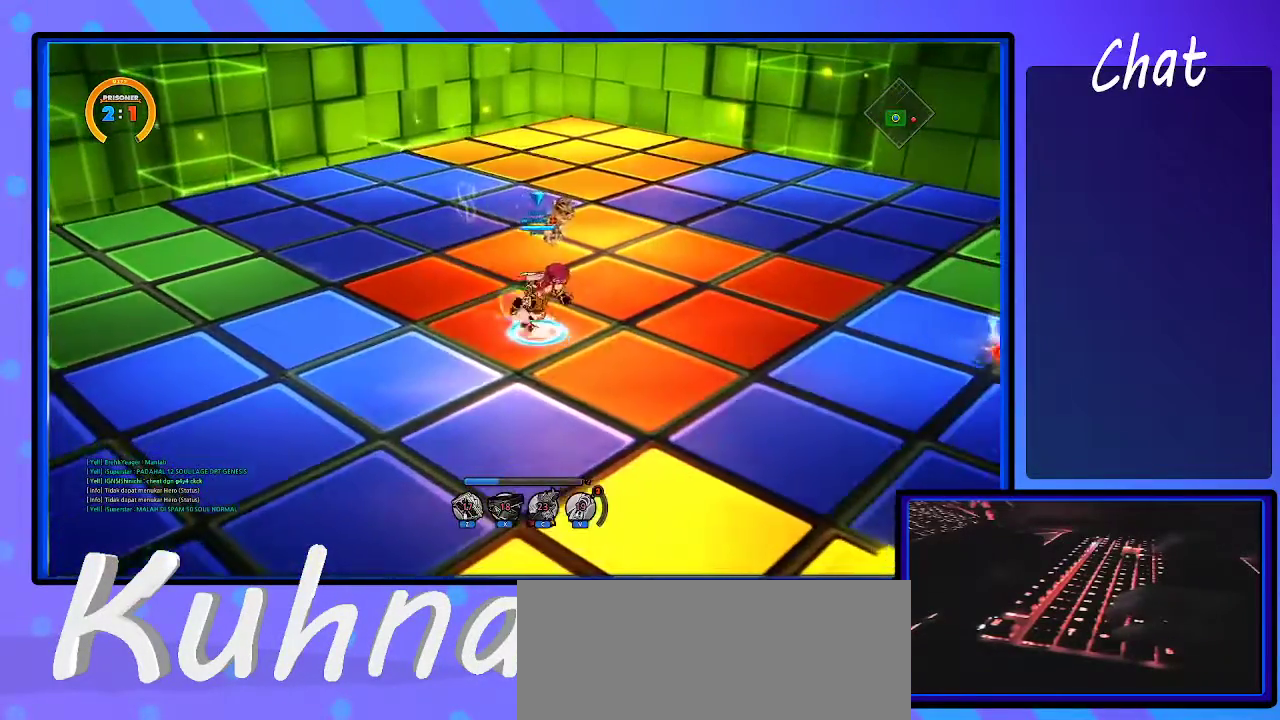
{"keys": ["right"], "events": [[100, "a", "down"], [200, "a", "up"]]}
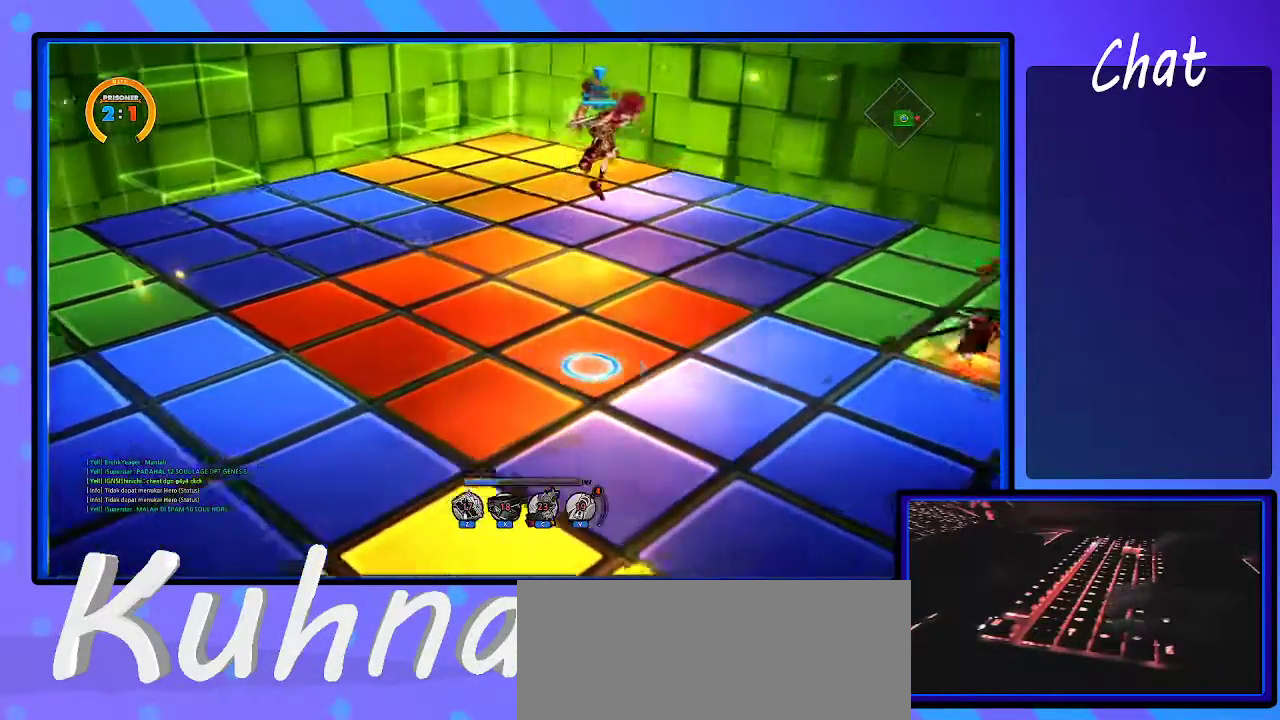
{"keys": ["right"], "events": [[67, "up", "down"], [217, "right", "up"], [217, "up", "up"], [300, "right", "down"], [350, "right", "up"], [400, "right", "down"]]}
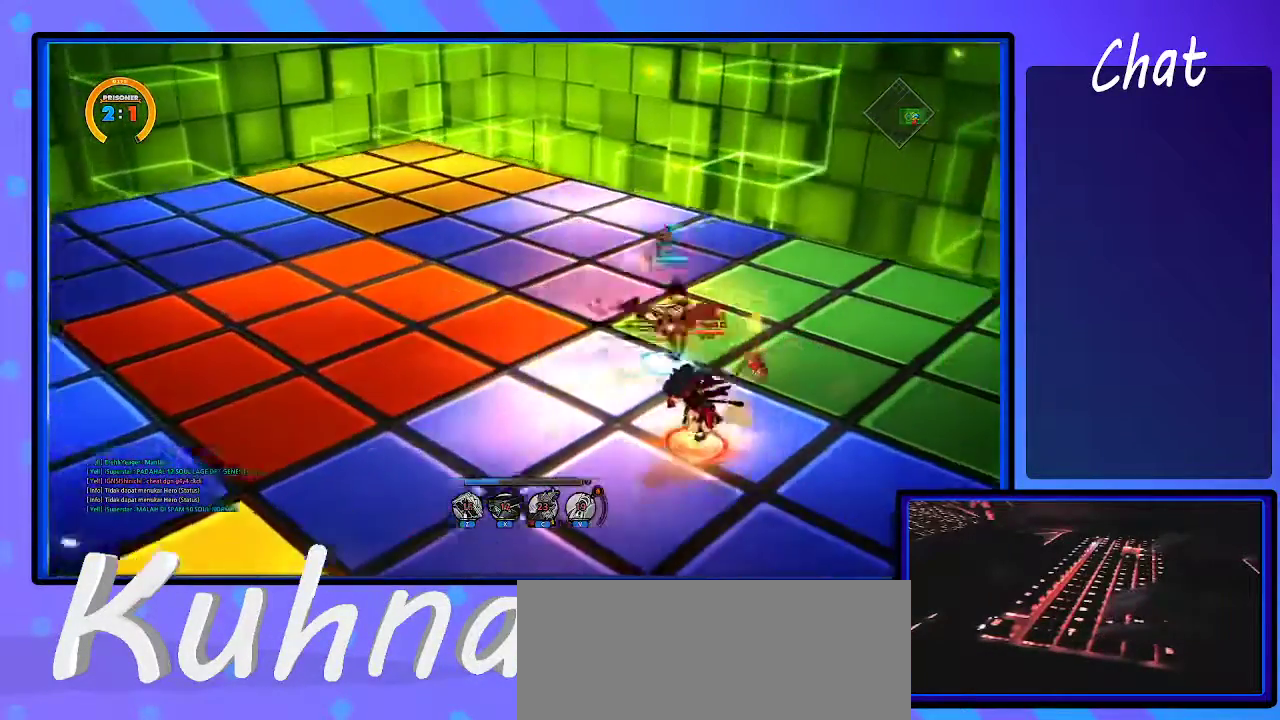
{"keys": ["down", "left"], "events": [[83, "down", "down"], [133, "right", "up"], [317, "left", "down"]]}
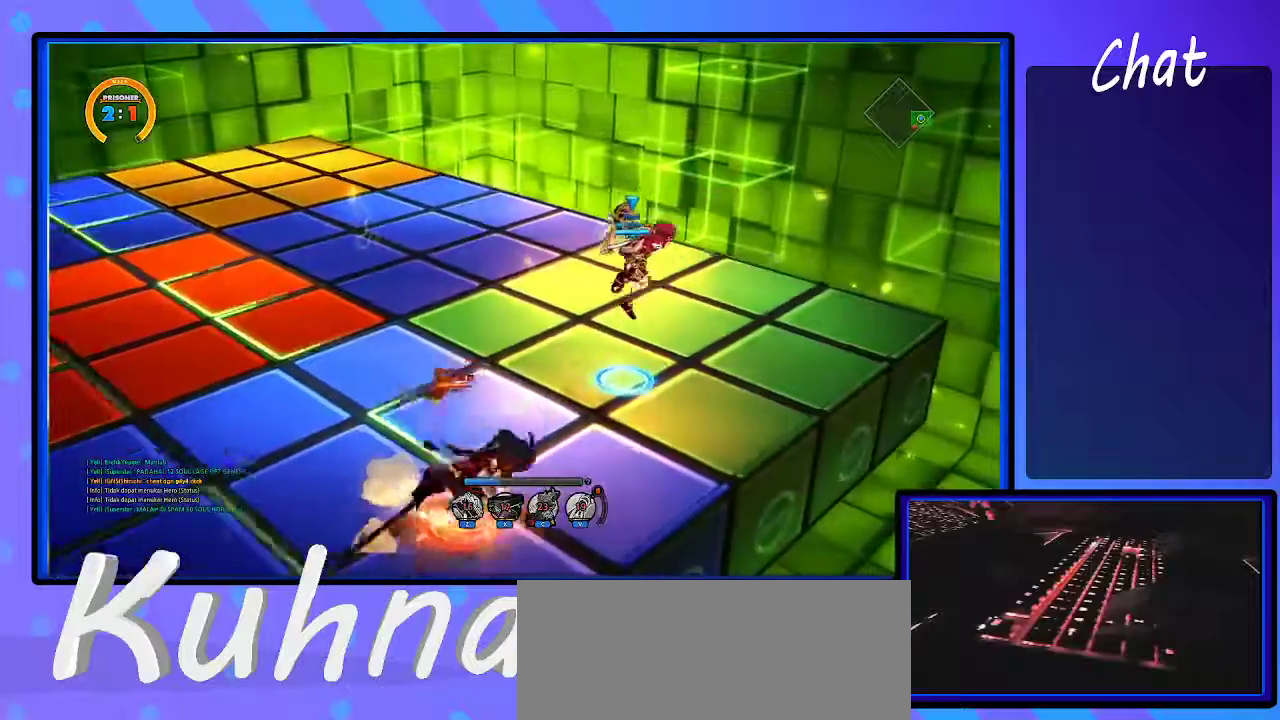
{"keys": ["d"], "events": [[200, "a", "down"], [200, "down", "up"], [200, "left", "up"], [300, "a", "up"], [300, "down", "down"], [350, "down", "up"], [383, "down", "down"], [433, "down", "up"], [483, "d", "down"]]}
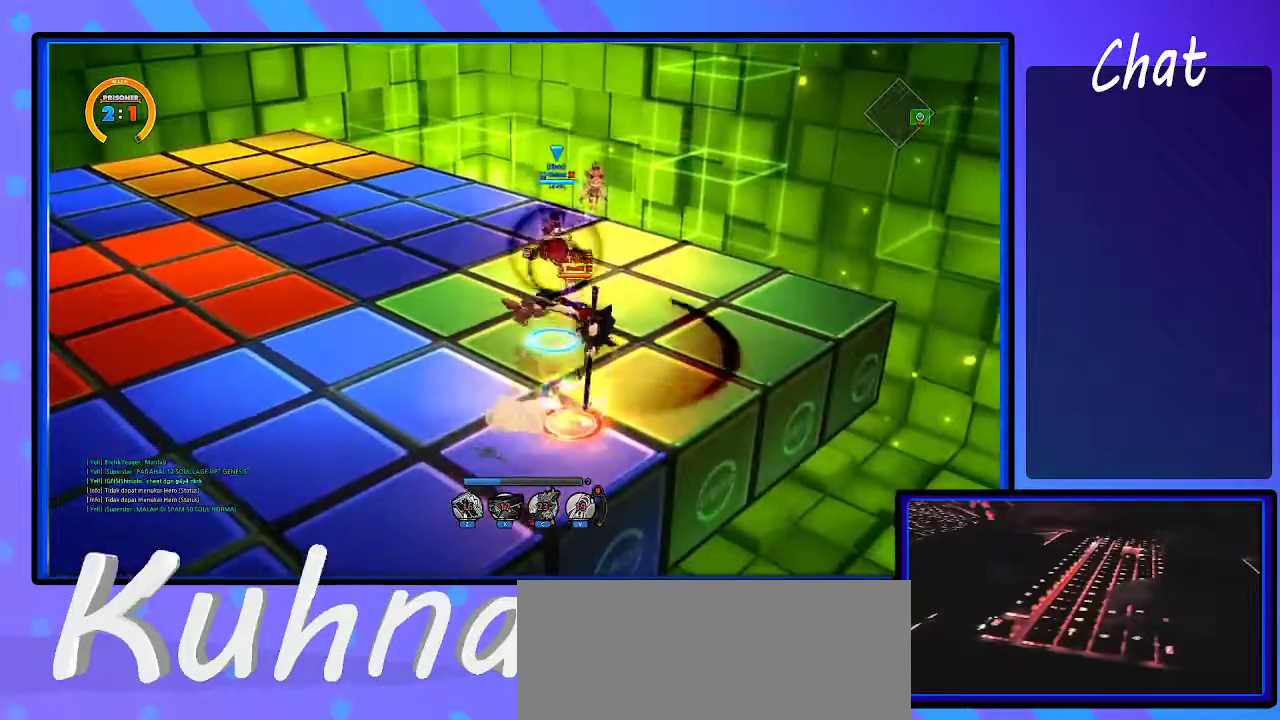
{"keys": ["d", "down"], "events": [[33, "d", "up"], [117, "d", "down"], [167, "d", "up"], [217, "d", "down"], [317, "d", "up"], [350, "d", "down"], [400, "down", "down"]]}
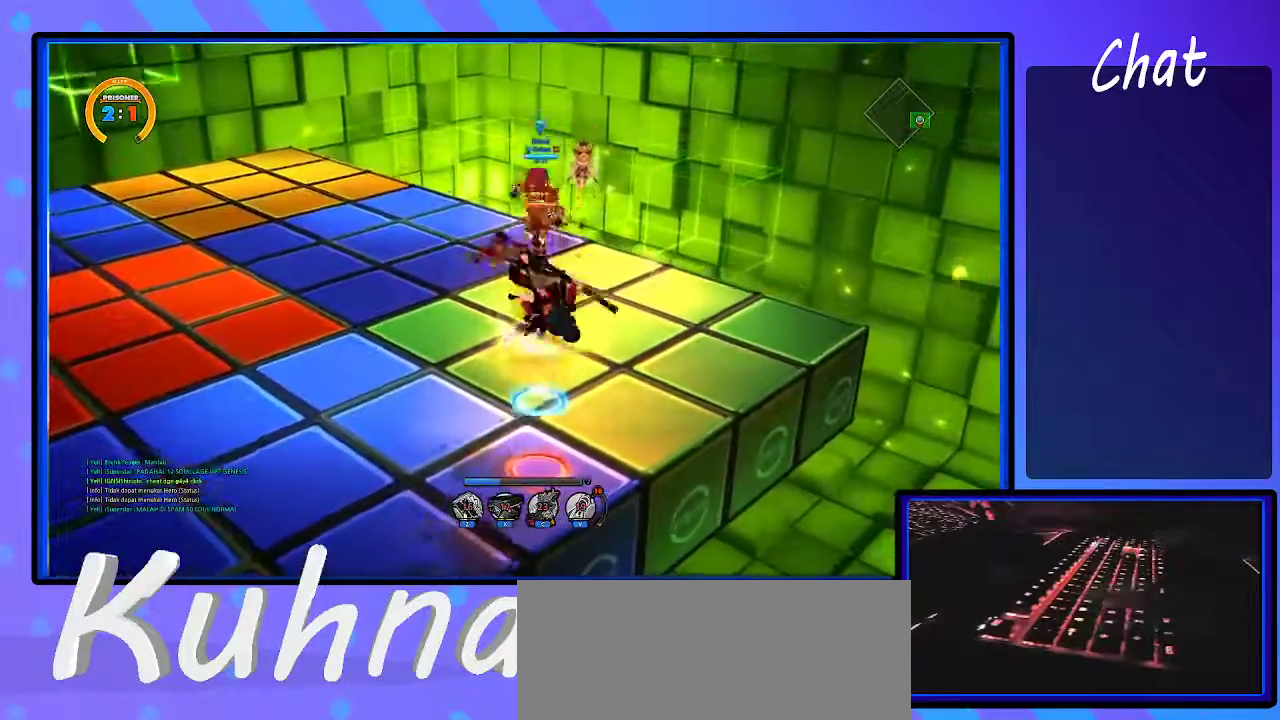
{"keys": [], "events": [[83, "d", "up"], [500, "down", "up"]]}
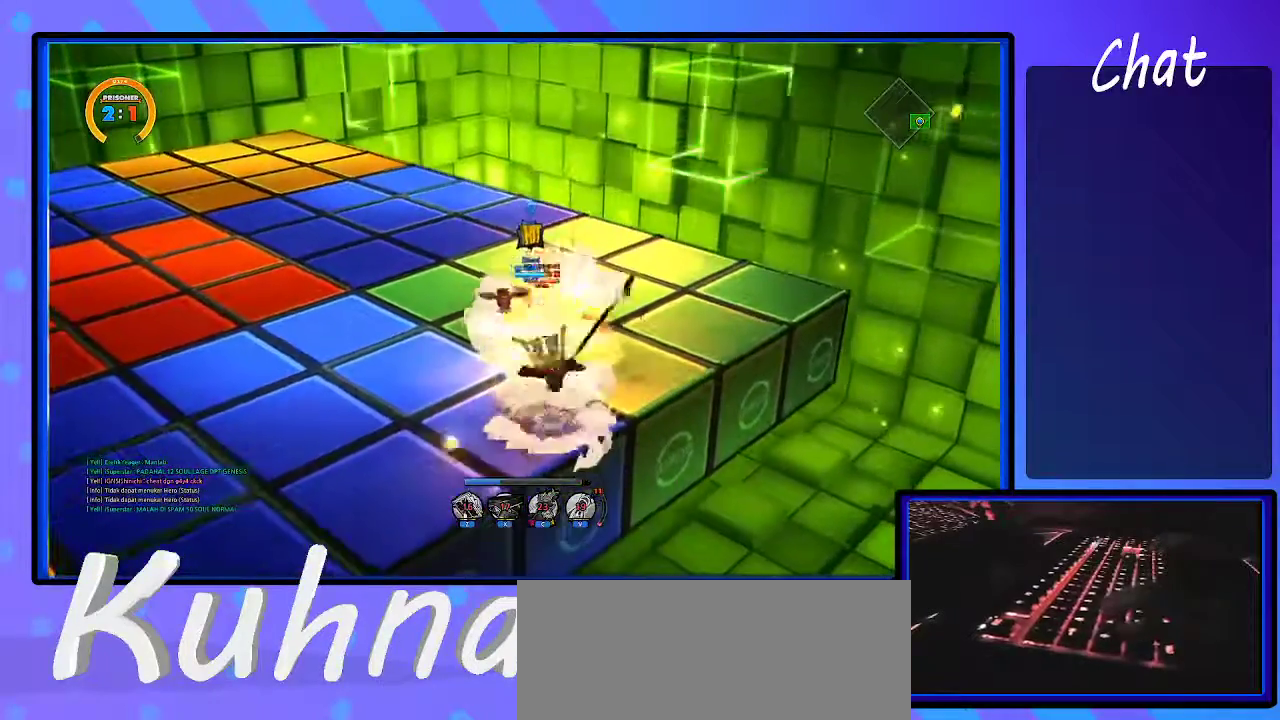
{"keys": ["down"], "events": [[183, "a", "down"], [233, "a", "up"], [350, "down", "down"], [383, "down", "up"], [417, "down", "down"]]}
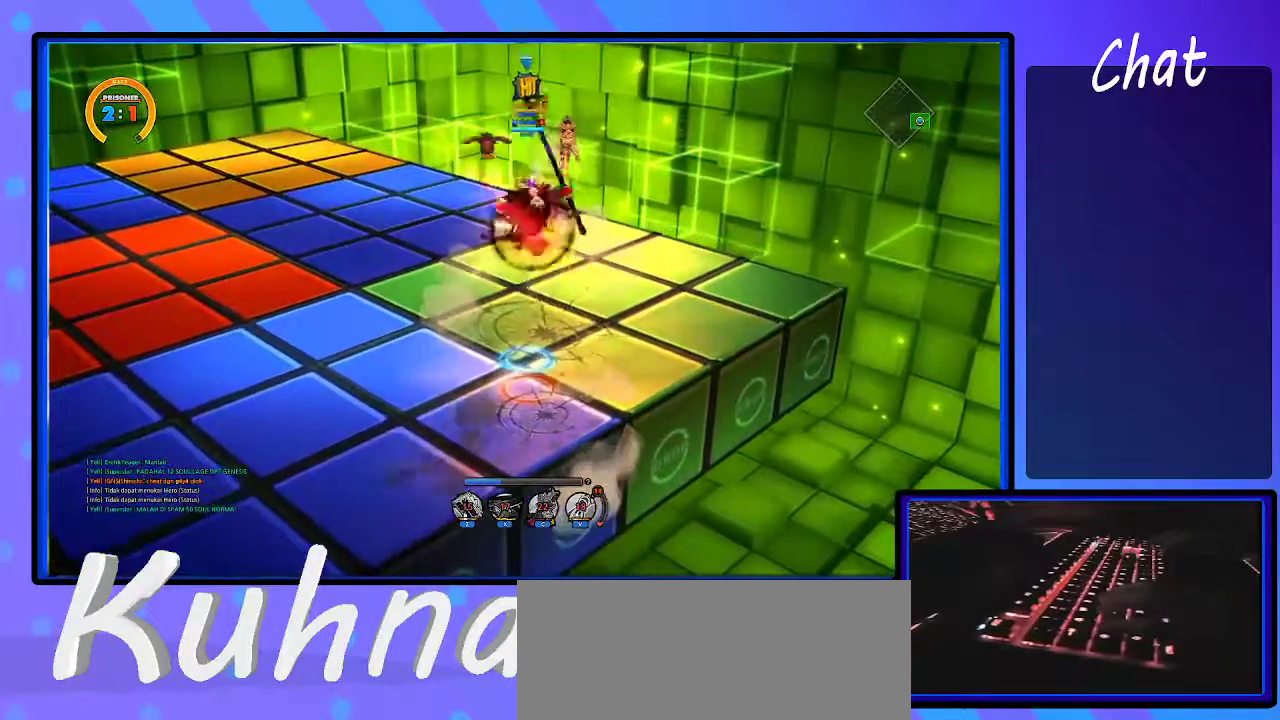
{"keys": ["d"], "events": [[67, "d", "down"], [133, "d", "up"], [133, "down", "up"], [217, "d", "down"], [267, "d", "up"], [317, "d", "down"]]}
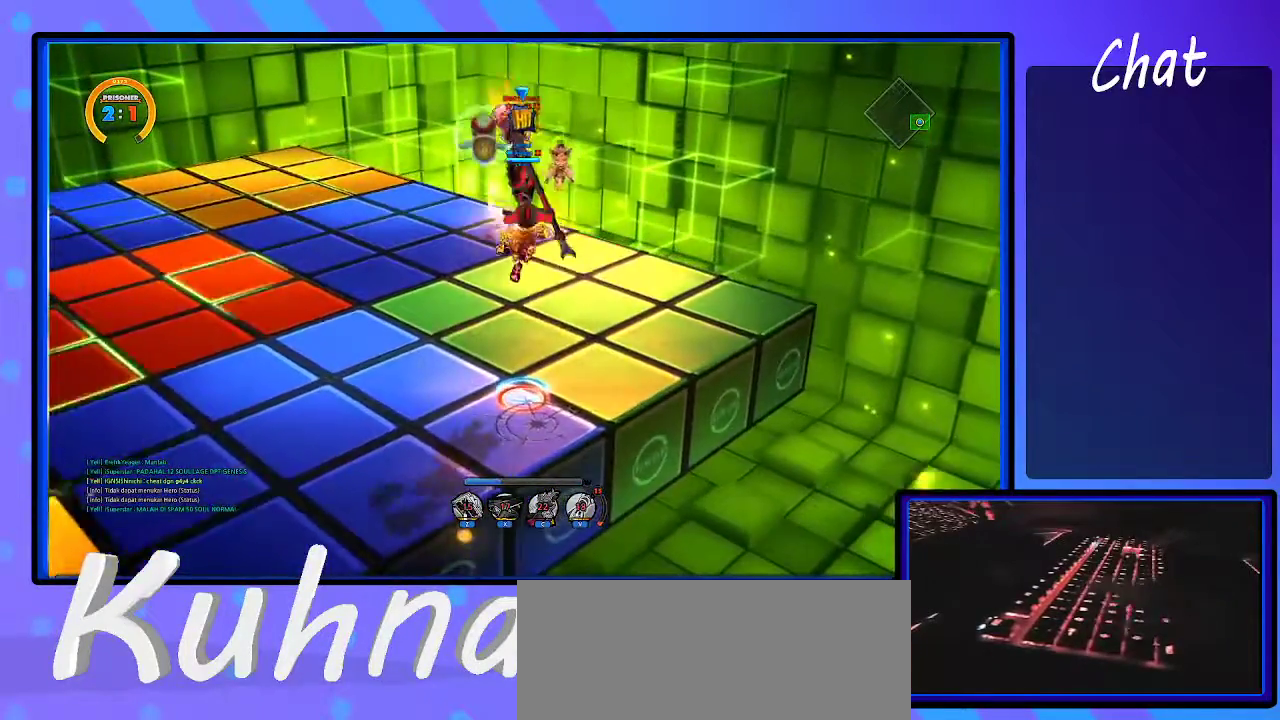
{"keys": [], "events": [[133, "d", "up"]]}
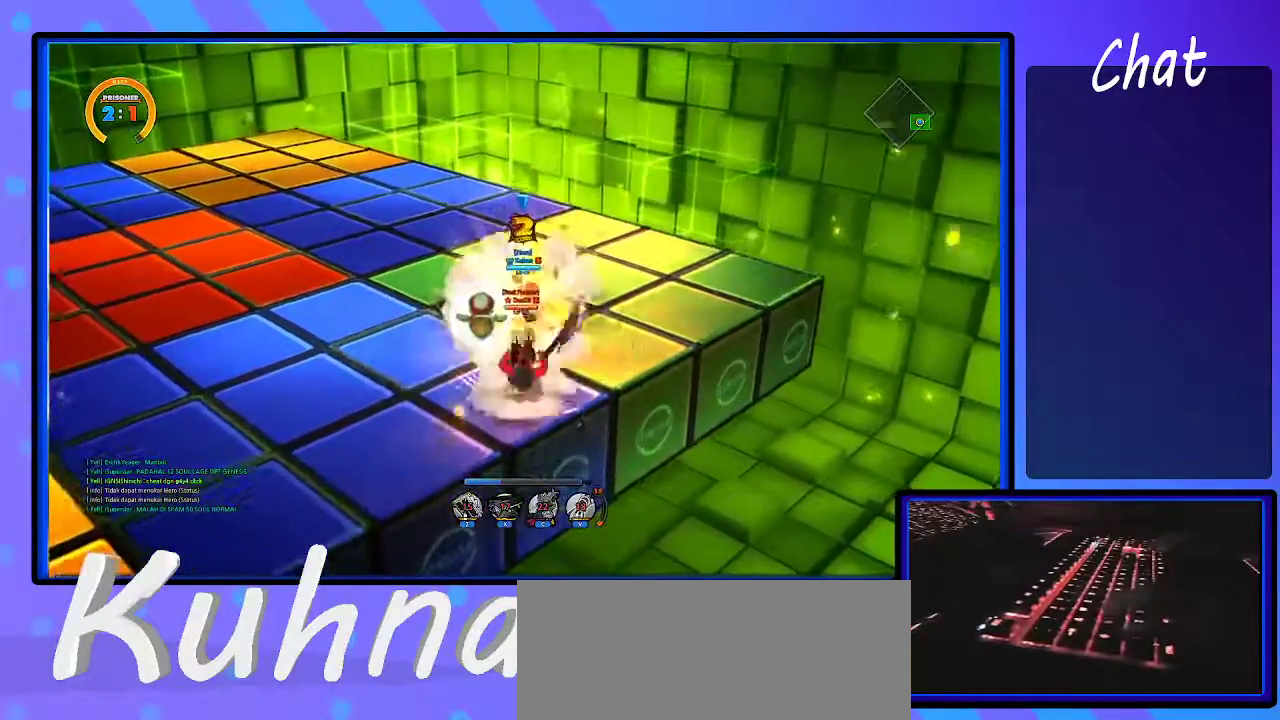
{"keys": [], "events": []}
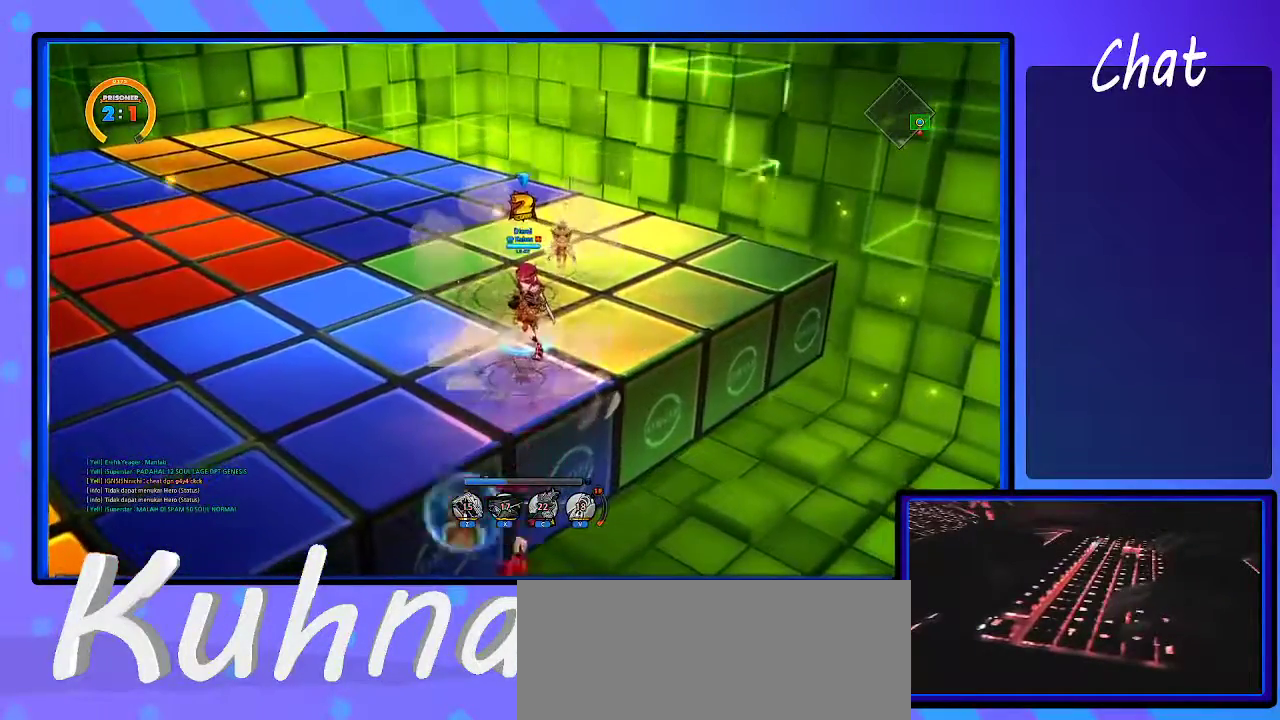
{"keys": ["d"], "events": [[83, "d", "down"], [133, "shift_l", "down"], [183, "shift_l", "up"]]}
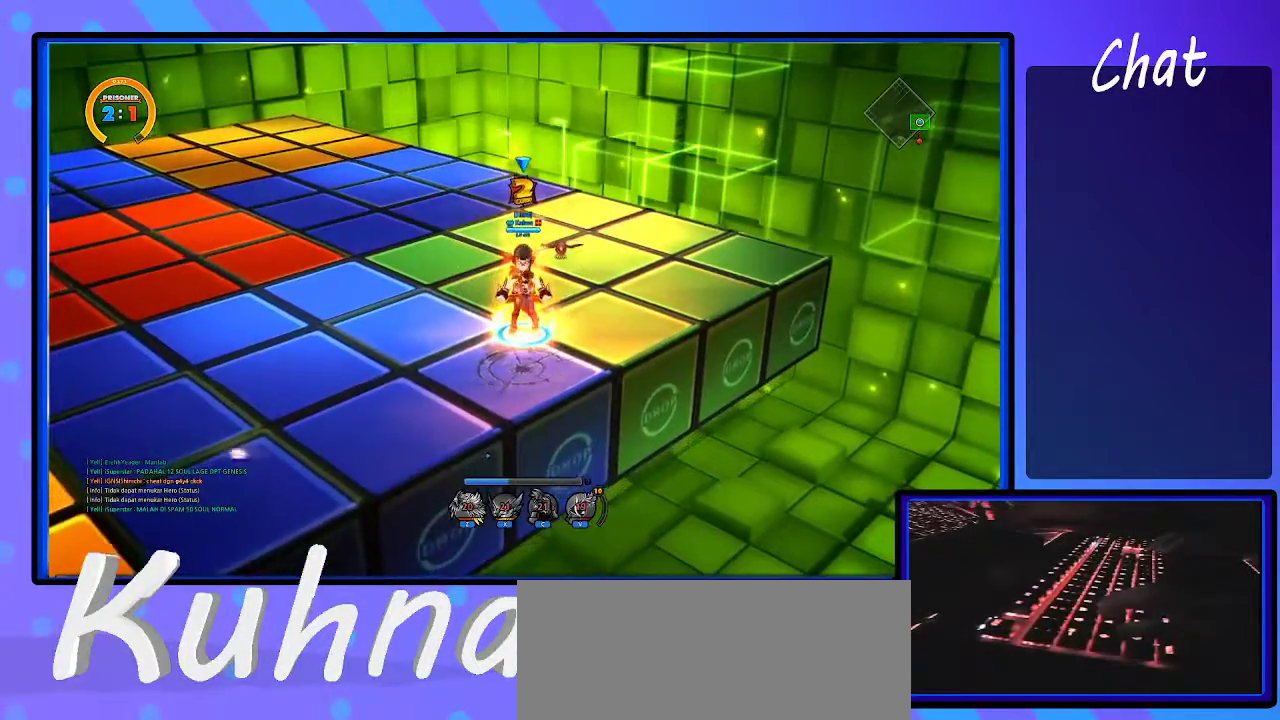
{"keys": ["left"], "events": [[100, "d", "up"], [150, "up", "down"], [283, "left", "down"], [350, "up", "up"]]}
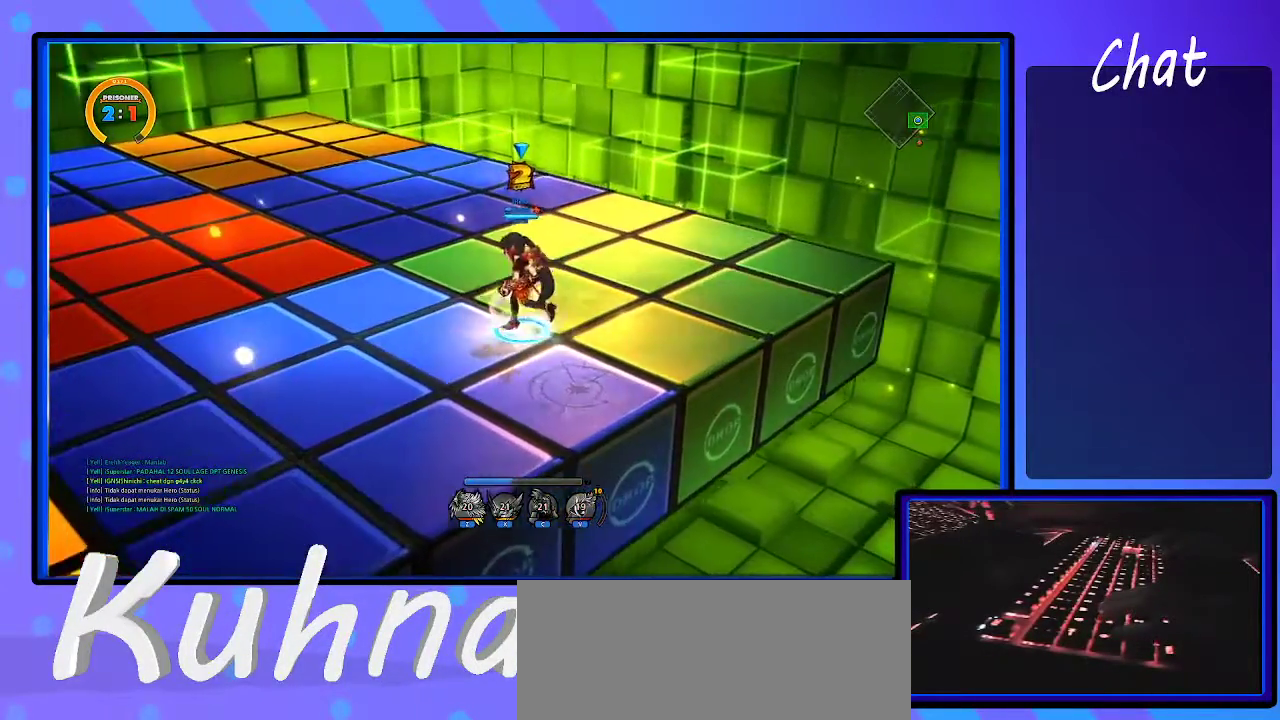
{"keys": ["a"], "events": [[117, "left", "up"], [167, "right", "down"], [217, "right", "up"], [450, "a", "down"], [450, "space", "down"], [483, "space", "up"]]}
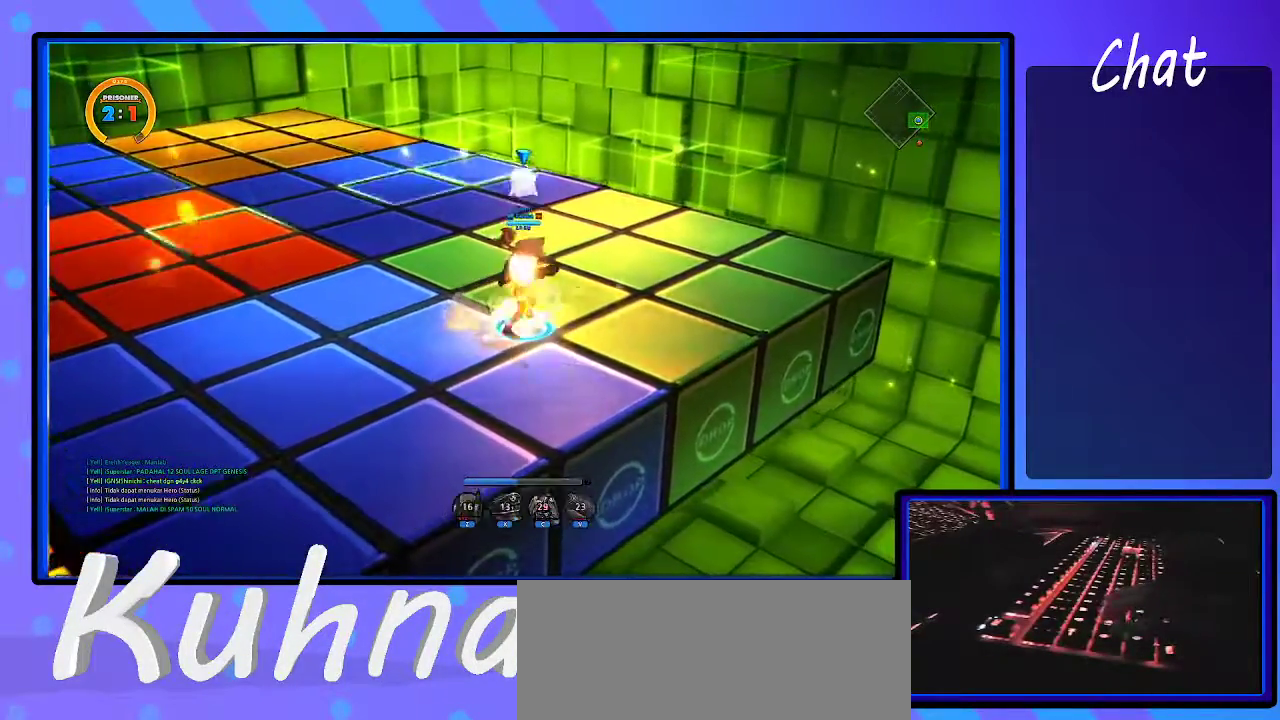
{"keys": [], "events": [[367, "a", "up"]]}
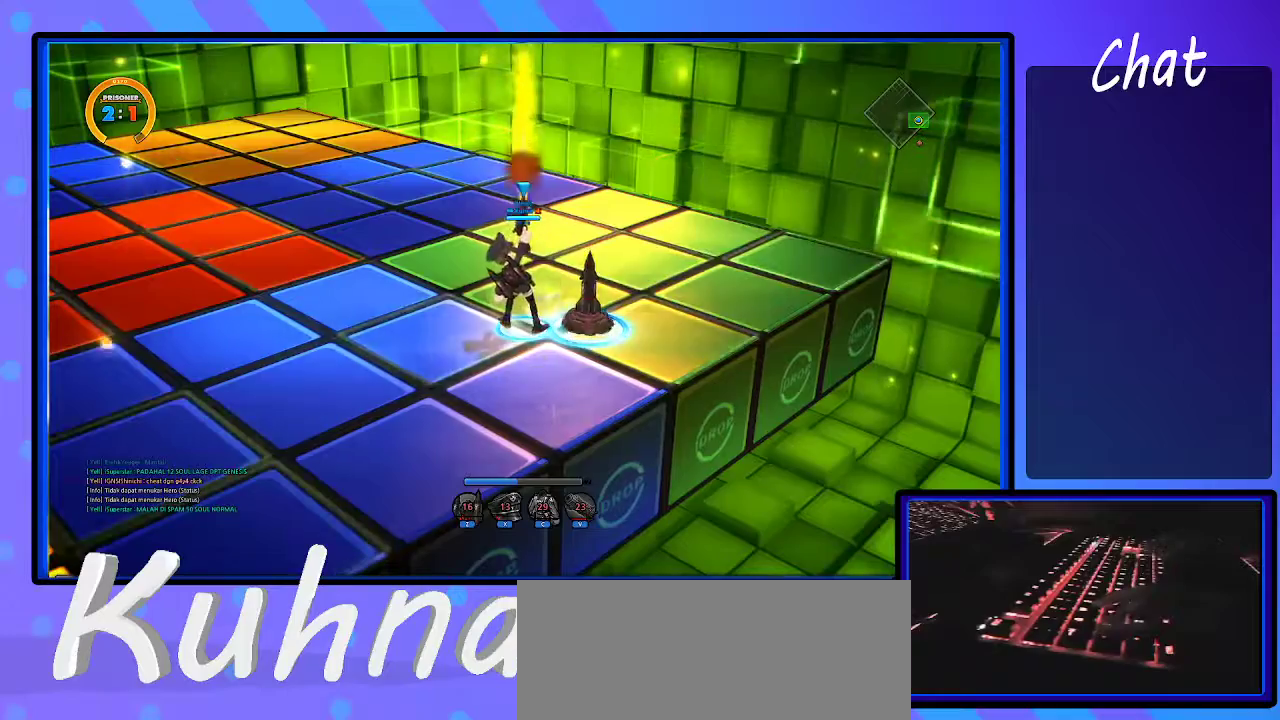
{"keys": ["up"], "events": [[283, "up", "down"]]}
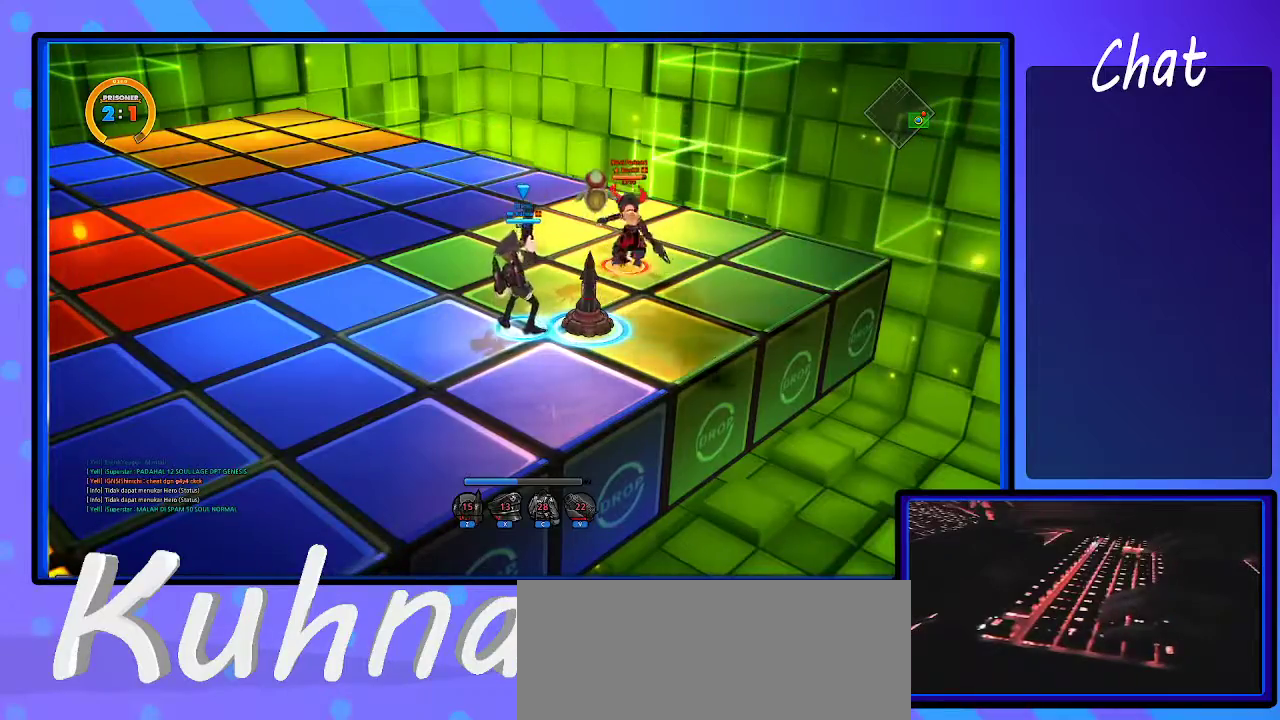
{"keys": ["right", "up"], "events": [[267, "shift_r", "down"], [300, "a", "down"], [300, "right", "down"], [300, "shift_r", "up"], [350, "a", "up"]]}
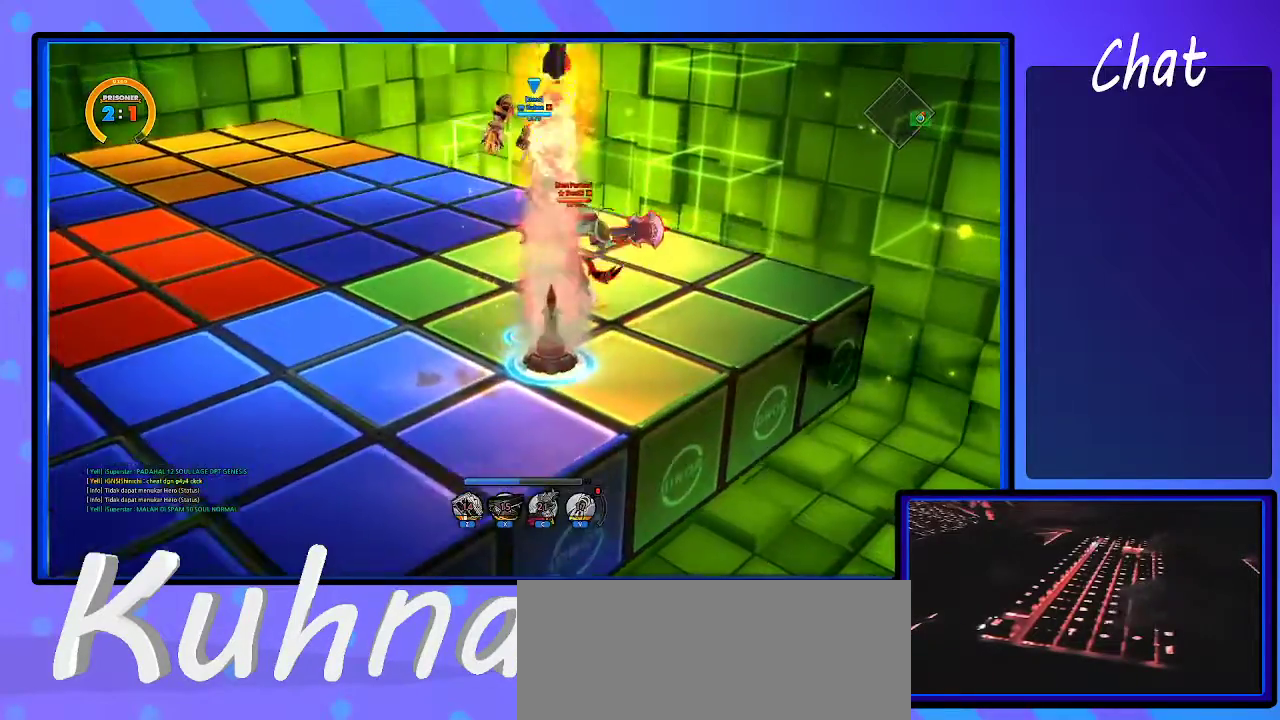
{"keys": ["left"], "events": [[100, "up", "up"], [283, "right", "up"], [367, "left", "down"], [417, "left", "up"], [467, "left", "down"]]}
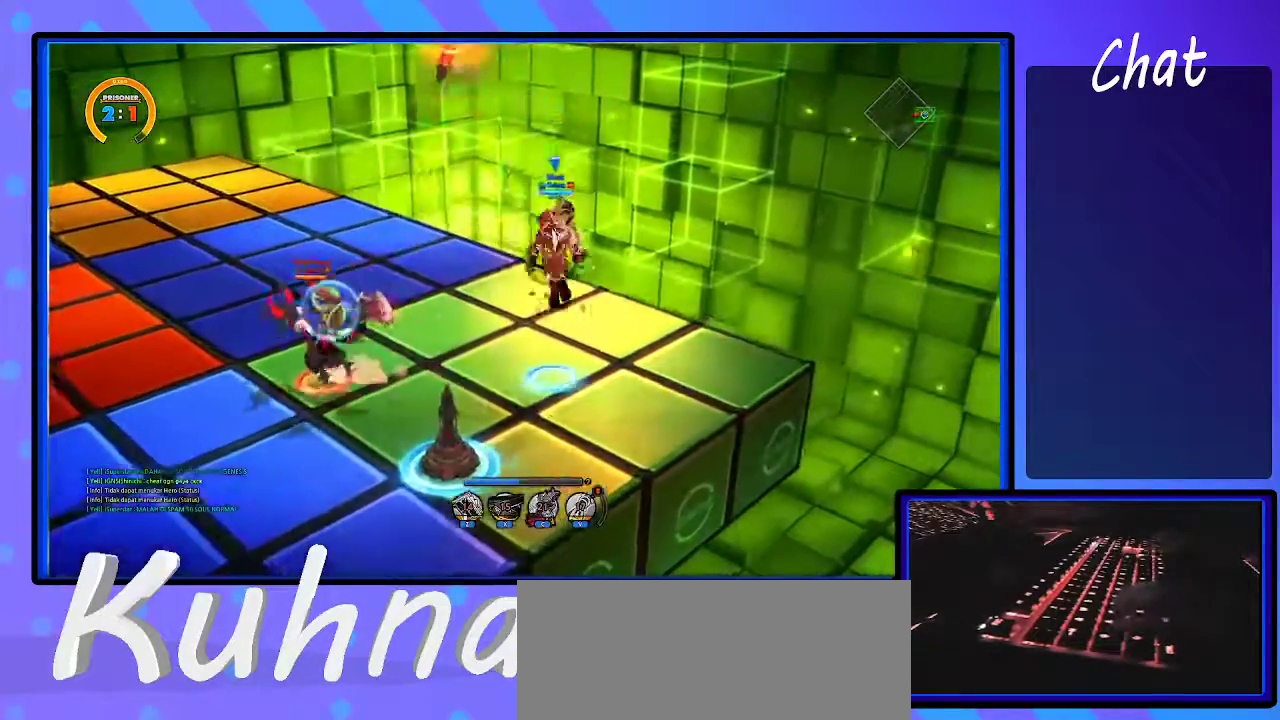
{"keys": ["d"], "events": [[483, "d", "down"], [483, "left", "up"]]}
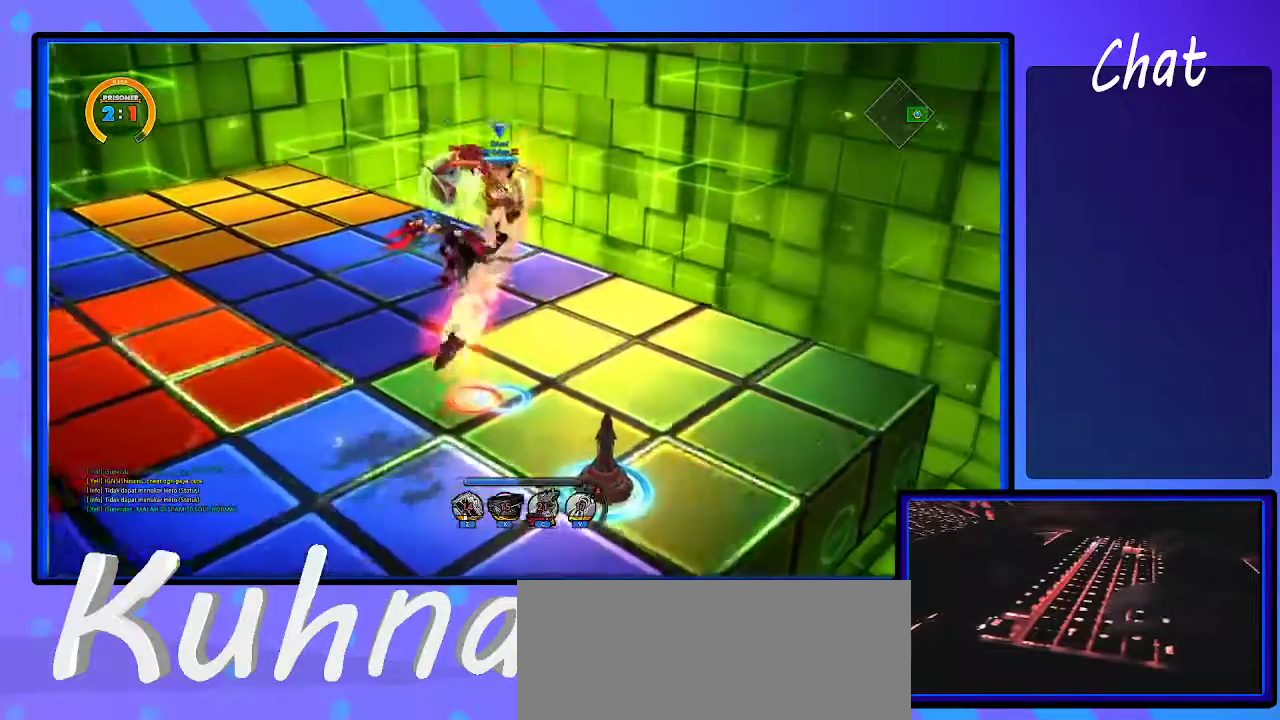
{"keys": [], "events": [[83, "d", "up"], [133, "d", "down"], [367, "d", "up"]]}
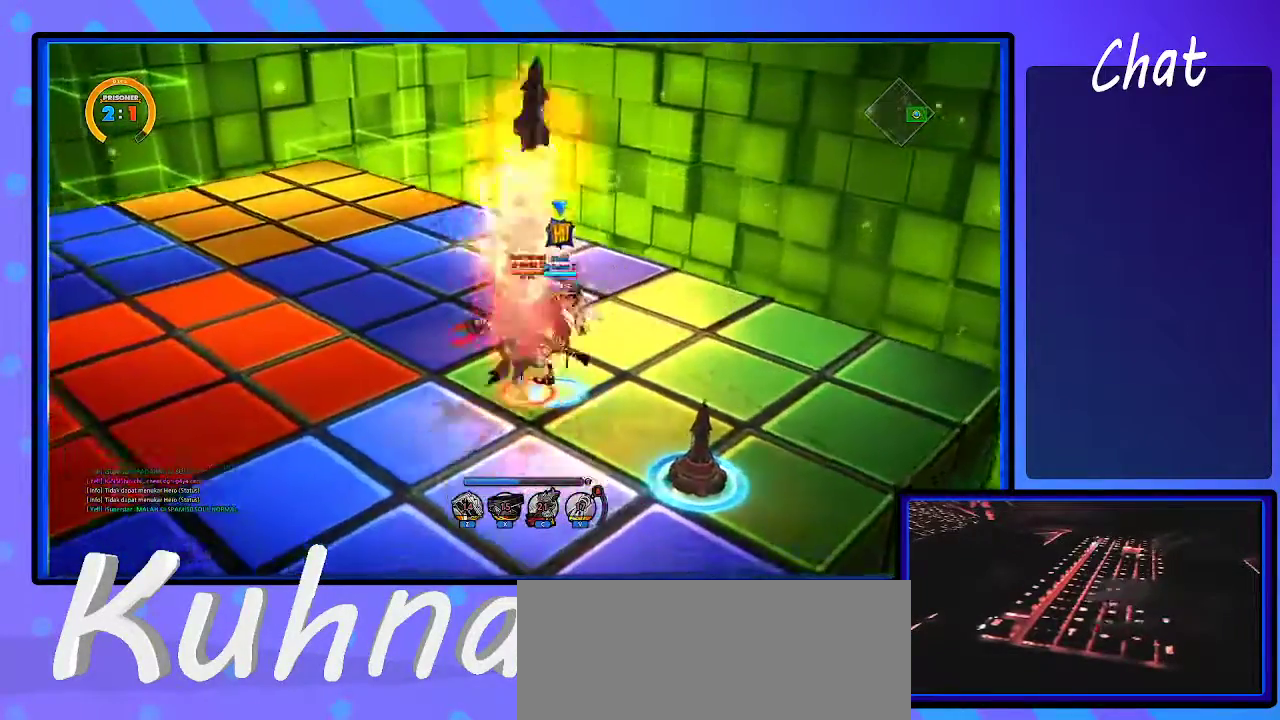
{"keys": ["left"], "events": [[367, "left", "down"]]}
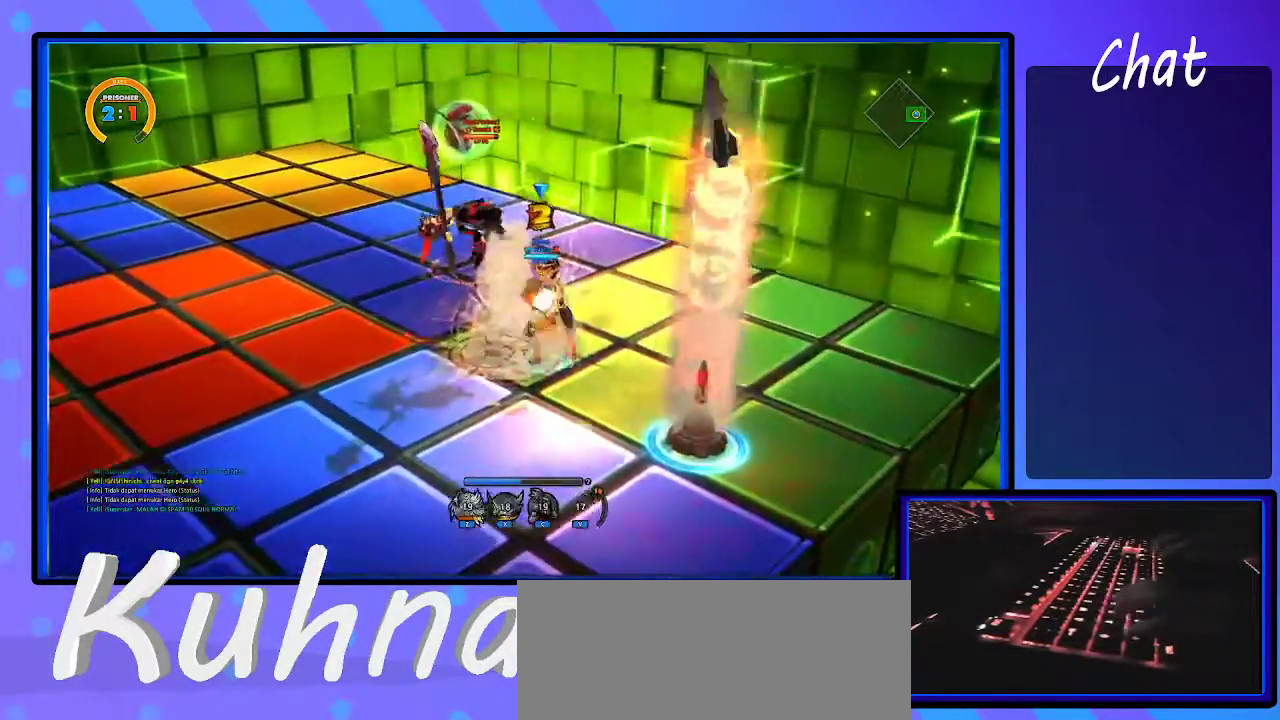
{"keys": ["left"], "events": [[17, "d", "down"], [17, "left", "up"], [17, "shift_l", "down"], [50, "shift_l", "up"], [100, "d", "up"], [200, "a", "down"], [283, "a", "up"], [283, "left", "down"], [333, "left", "up"], [383, "left", "down"], [433, "left", "up"], [500, "left", "down"]]}
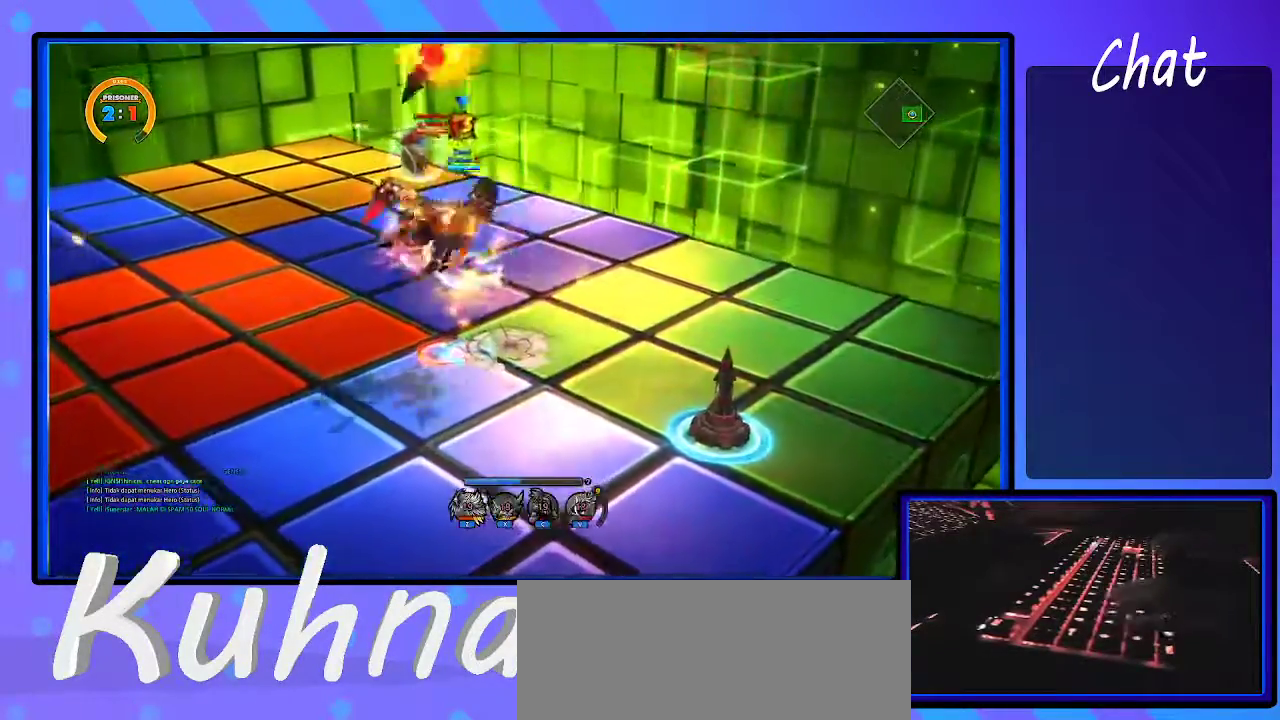
{"keys": [], "events": [[133, "left", "up"]]}
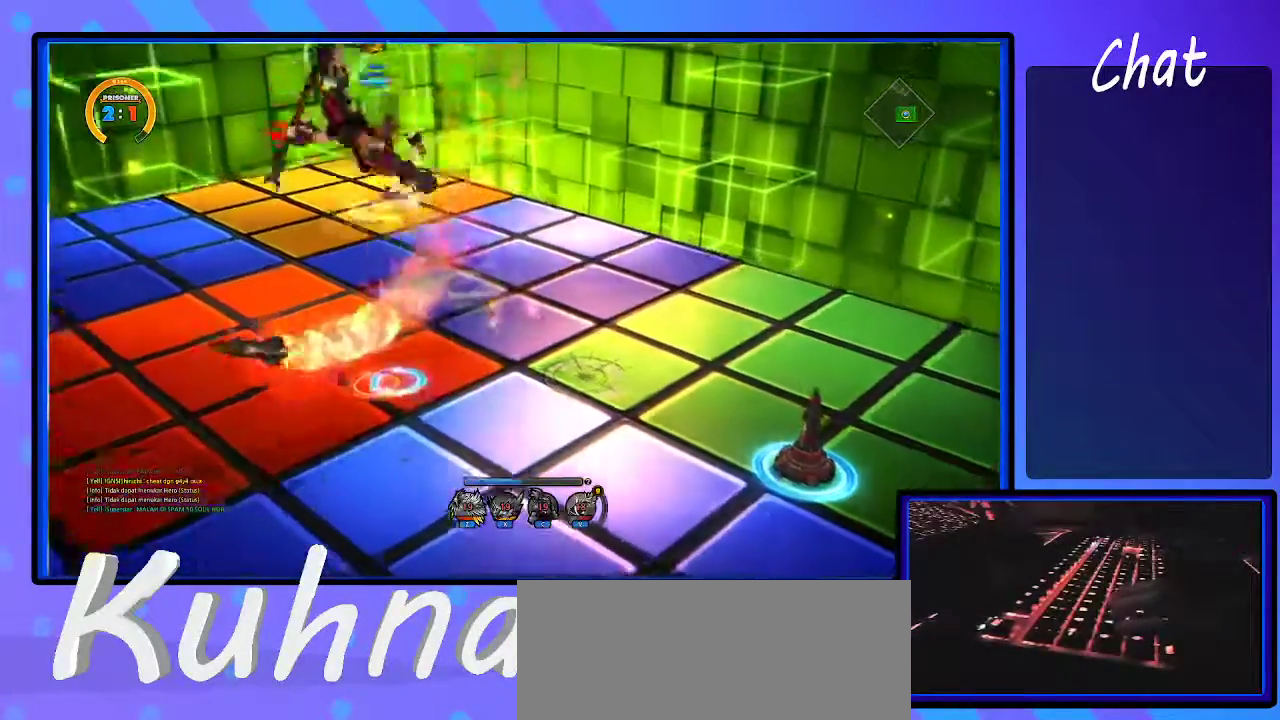
{"keys": [], "events": []}